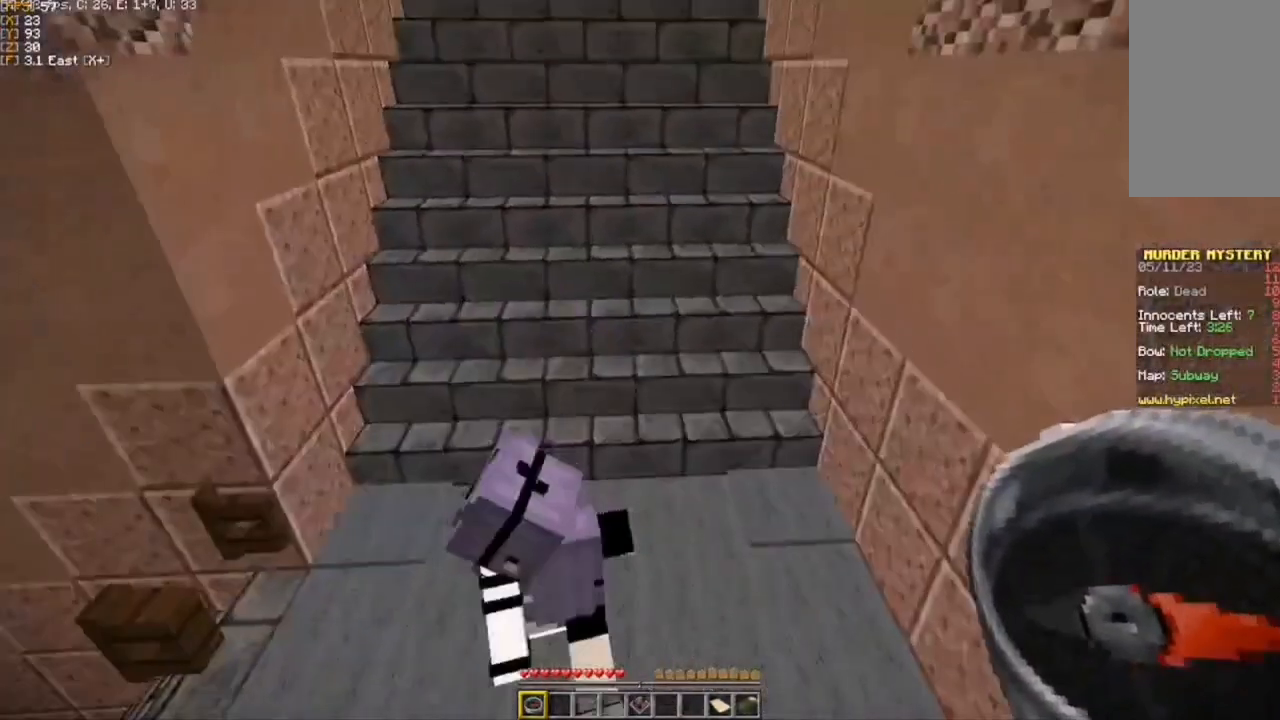
Gameplay with keyboard and mouse; each line is a JSON object with the keys and mouse buttons held at the frame after it. "events" lists presses ("down") and releases ("up") of "a", "d", "s", "w", "mouse_left" and "mouse_right" between this image and that frame as [ms after this image, input, new state], when the widget could be followed in between. "mouse_left", "mouse_right" = the "left", "right" buttons of the "mouse" list. No other keys are recorded. Fast repeated clicks can show as one long hold. Mouse movement is not recorded.
{"keys": [], "mouse": [], "events": [[117, "w", "down"], [300, "w", "up"]]}
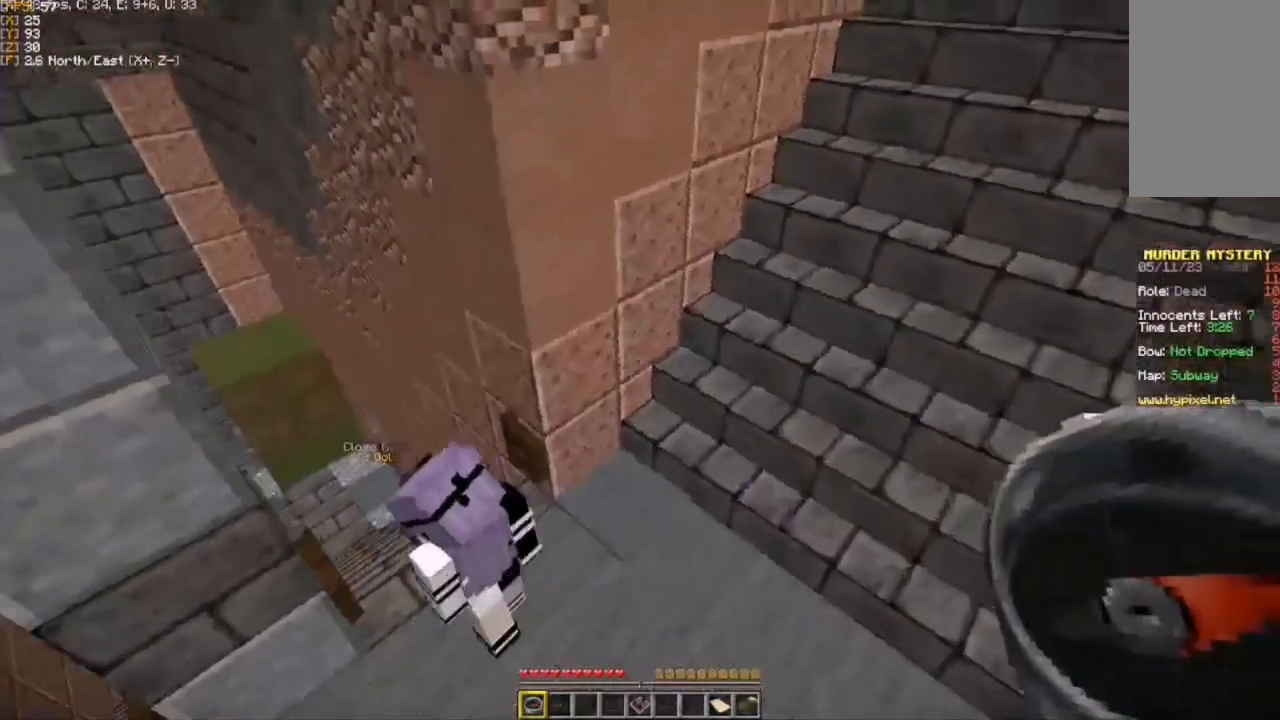
{"keys": [], "mouse": [], "events": [[67, "a", "down"], [350, "a", "up"]]}
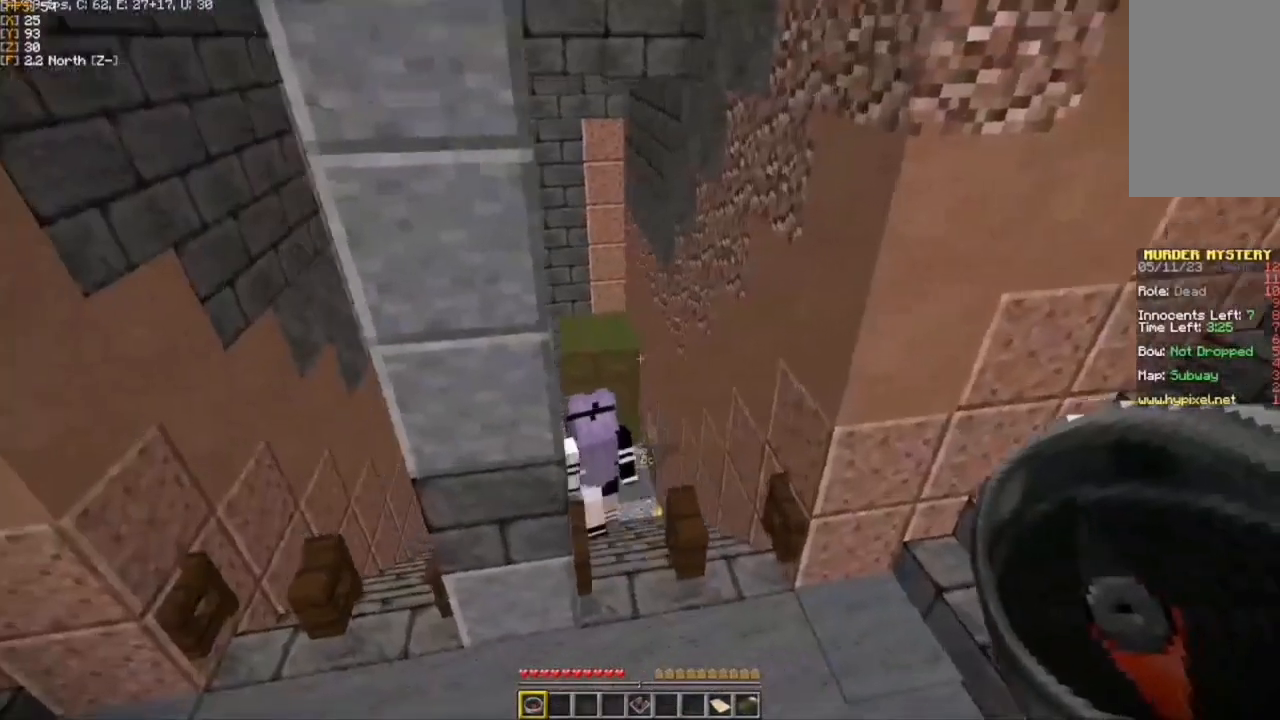
{"keys": ["w"], "mouse": [], "events": [[167, "d", "down"], [383, "d", "up"], [383, "w", "down"]]}
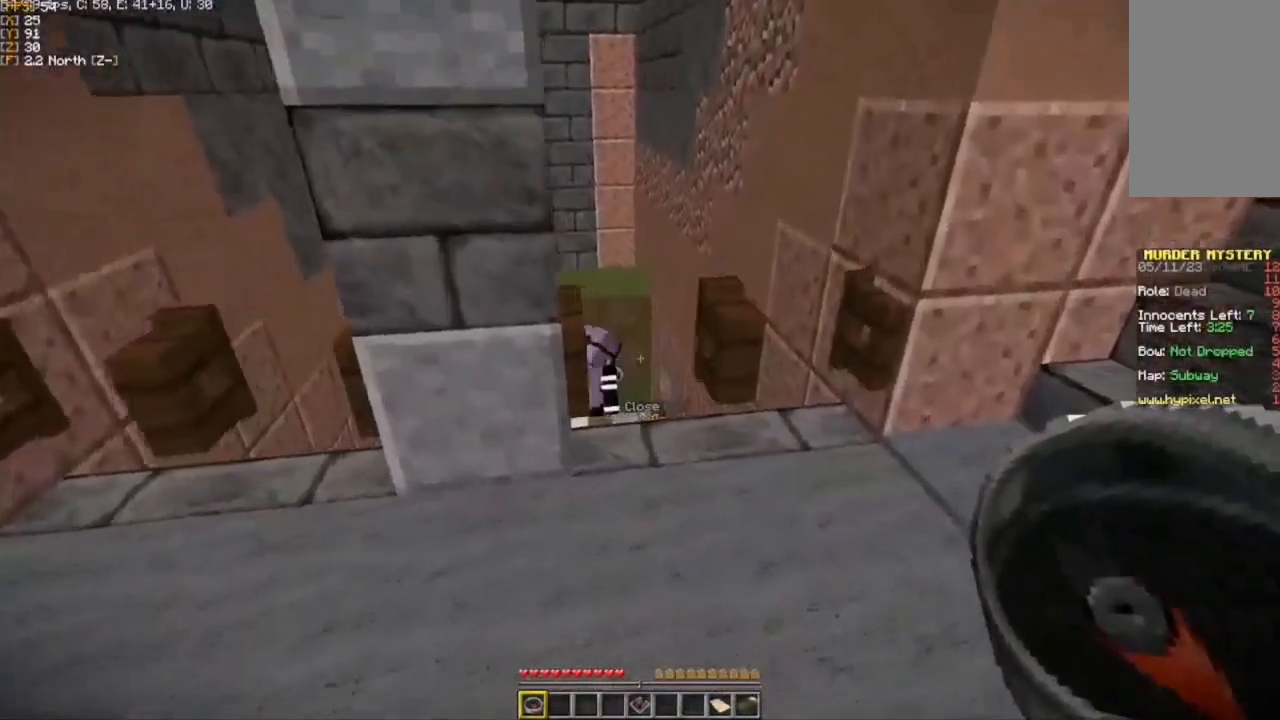
{"keys": ["w"], "mouse": [], "events": [[50, "d", "down"], [117, "d", "up"]]}
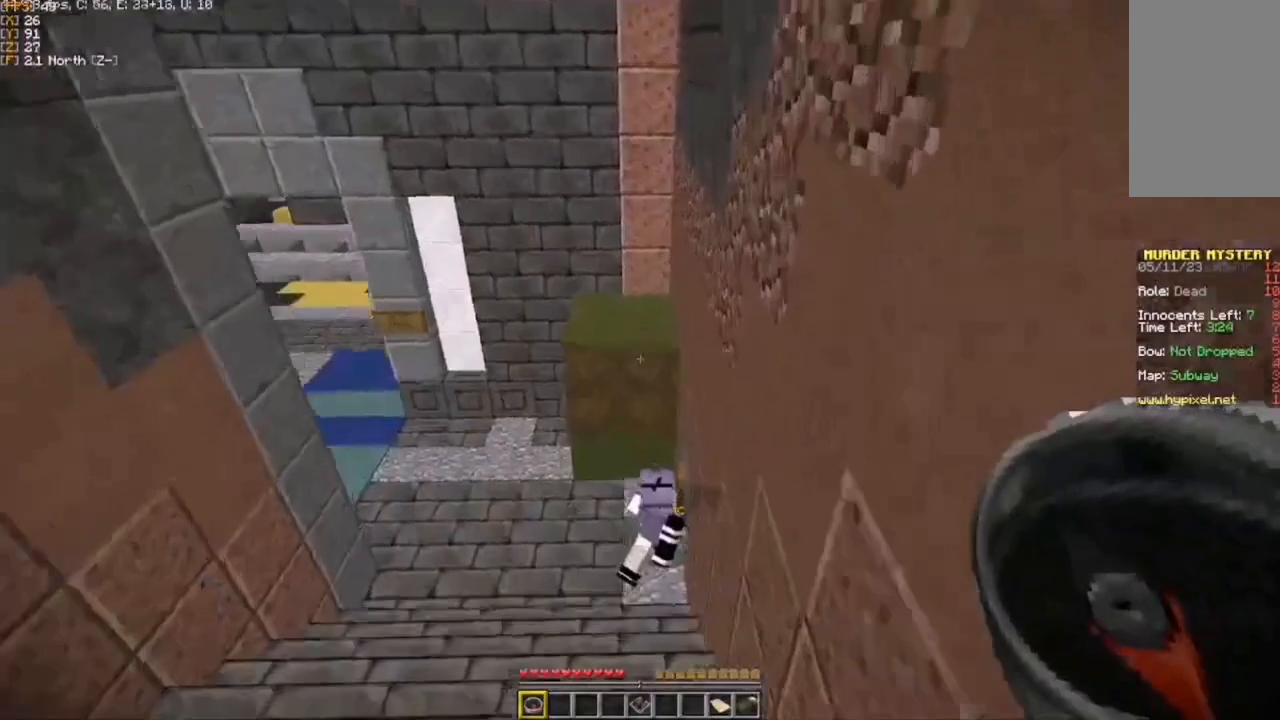
{"keys": [], "mouse": [], "events": [[183, "w", "up"], [317, "w", "down"], [350, "w", "up"]]}
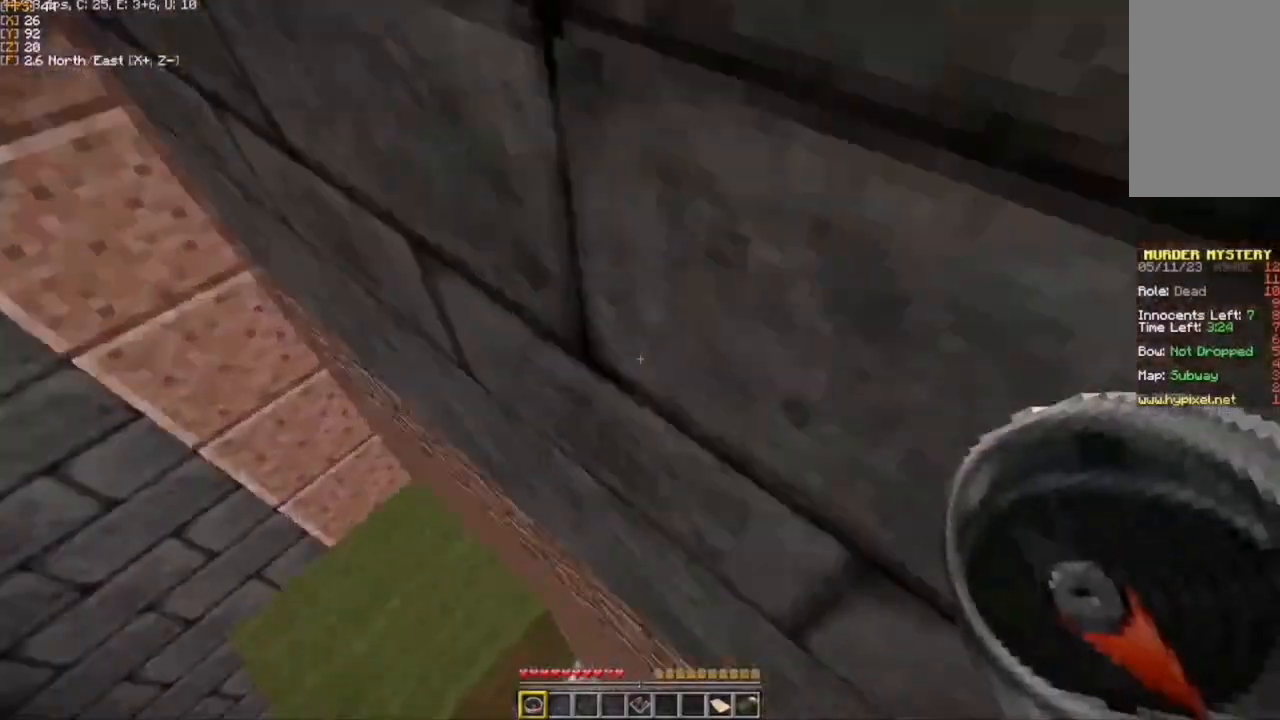
{"keys": ["d"], "mouse": [], "events": [[283, "d", "down"]]}
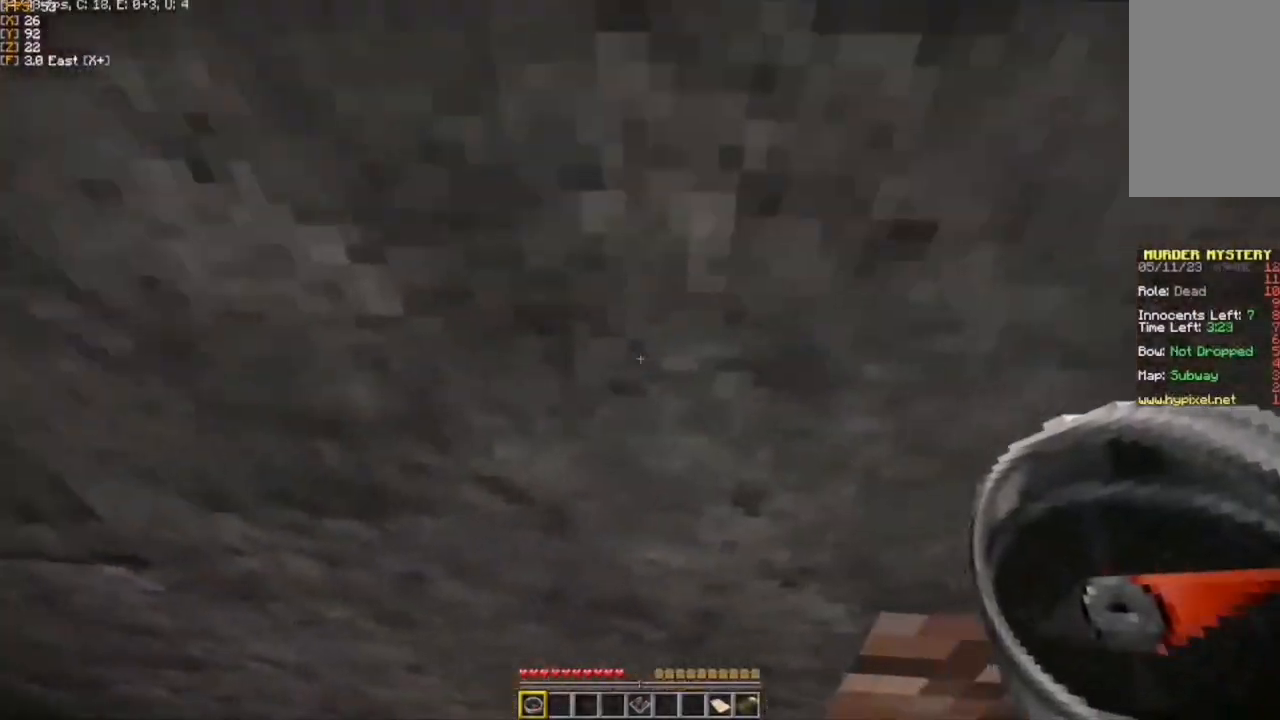
{"keys": ["w"], "mouse": [], "events": [[67, "d", "up"], [83, "w", "down"]]}
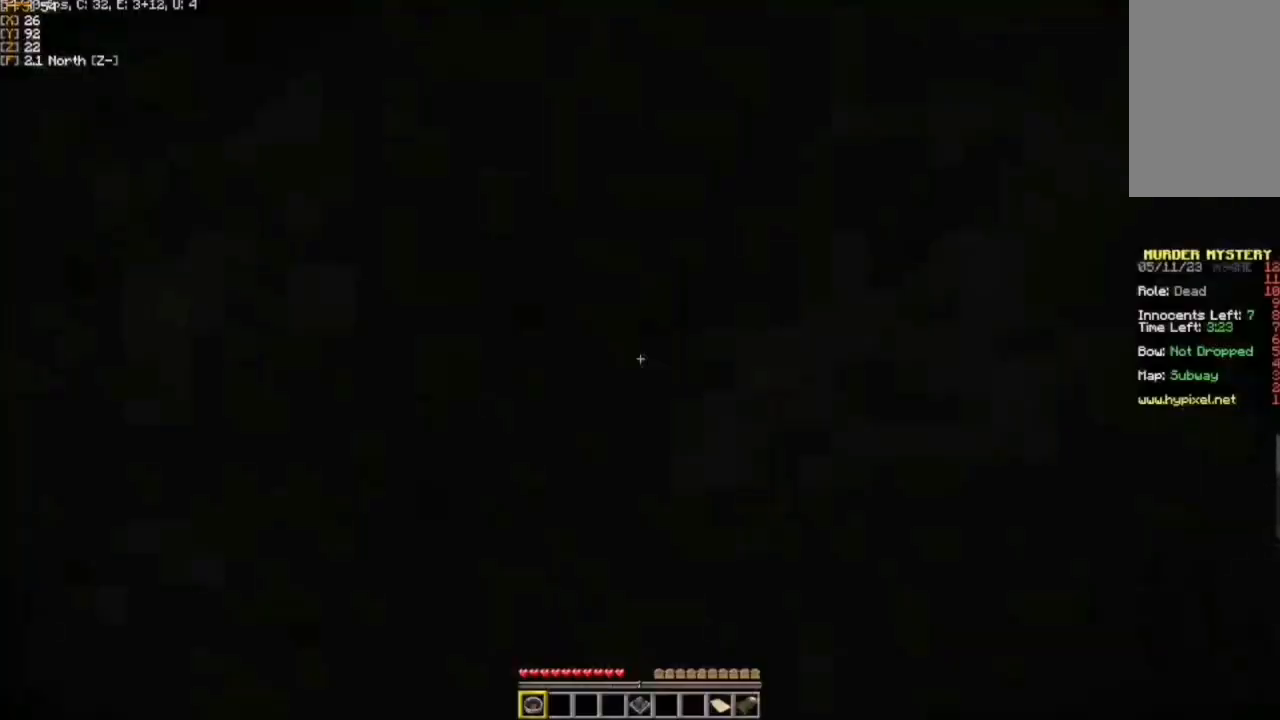
{"keys": [], "mouse": [], "events": [[117, "w", "up"]]}
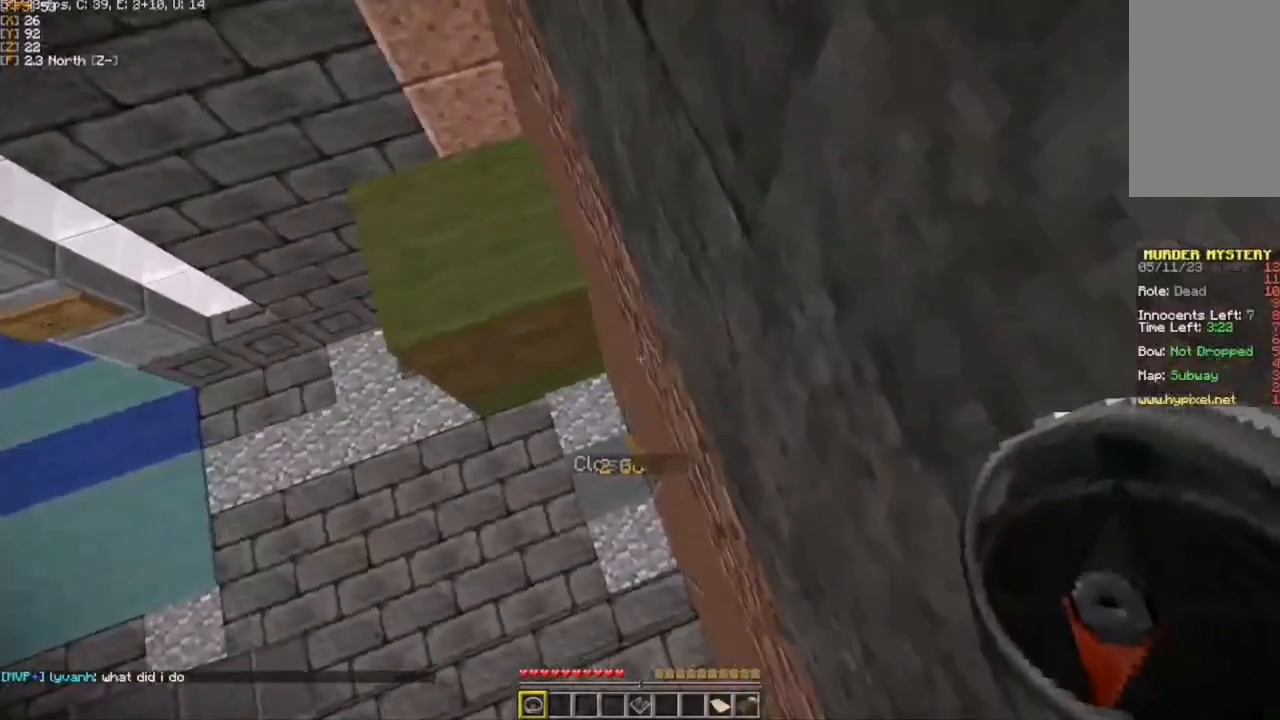
{"keys": ["a"], "mouse": [], "events": [[17, "s", "down"], [150, "a", "down"], [217, "s", "up"], [350, "s", "down"], [483, "s", "up"]]}
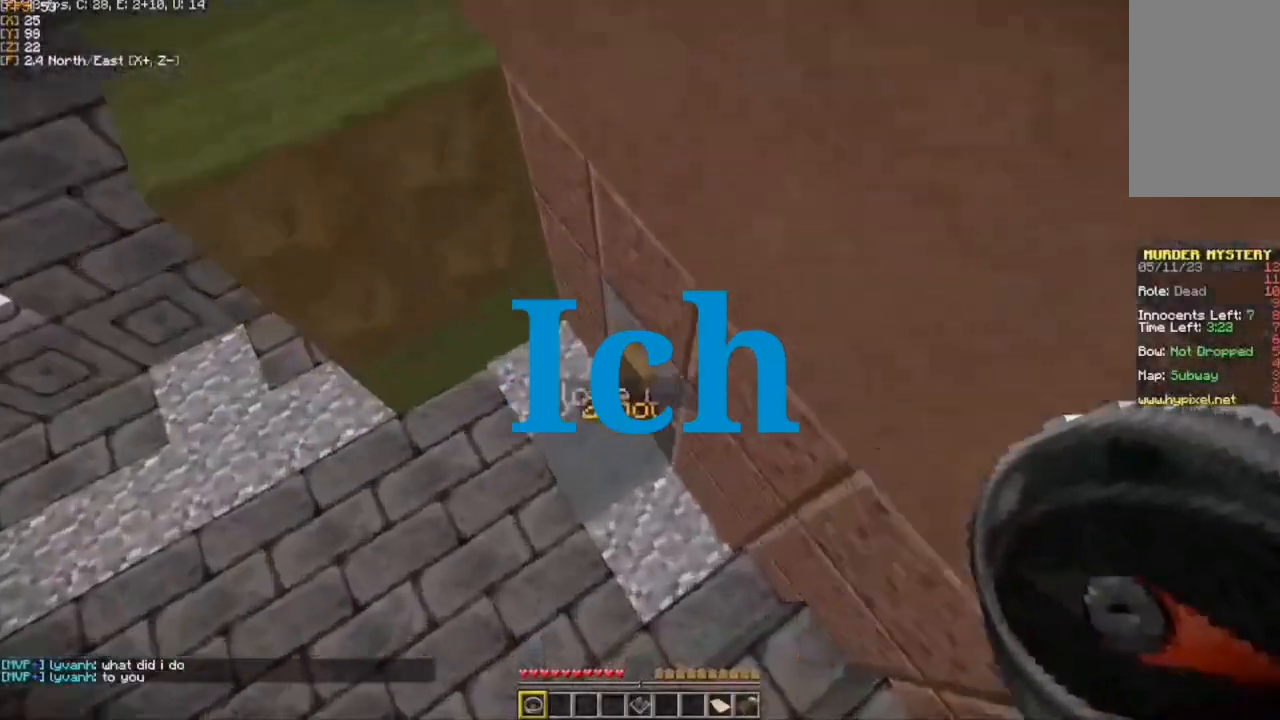
{"keys": ["w"], "mouse": [], "events": [[100, "a", "up"], [417, "w", "down"]]}
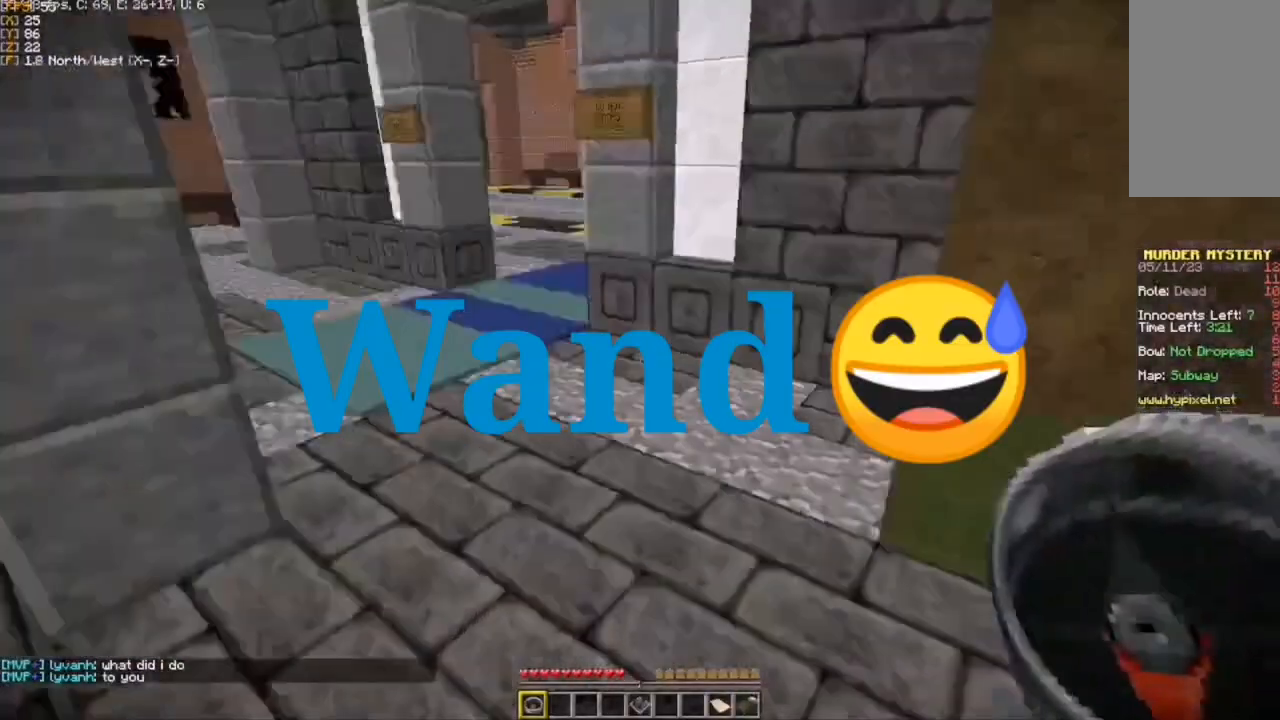
{"keys": ["w"], "mouse": [], "events": [[400, "w", "up"], [500, "w", "down"]]}
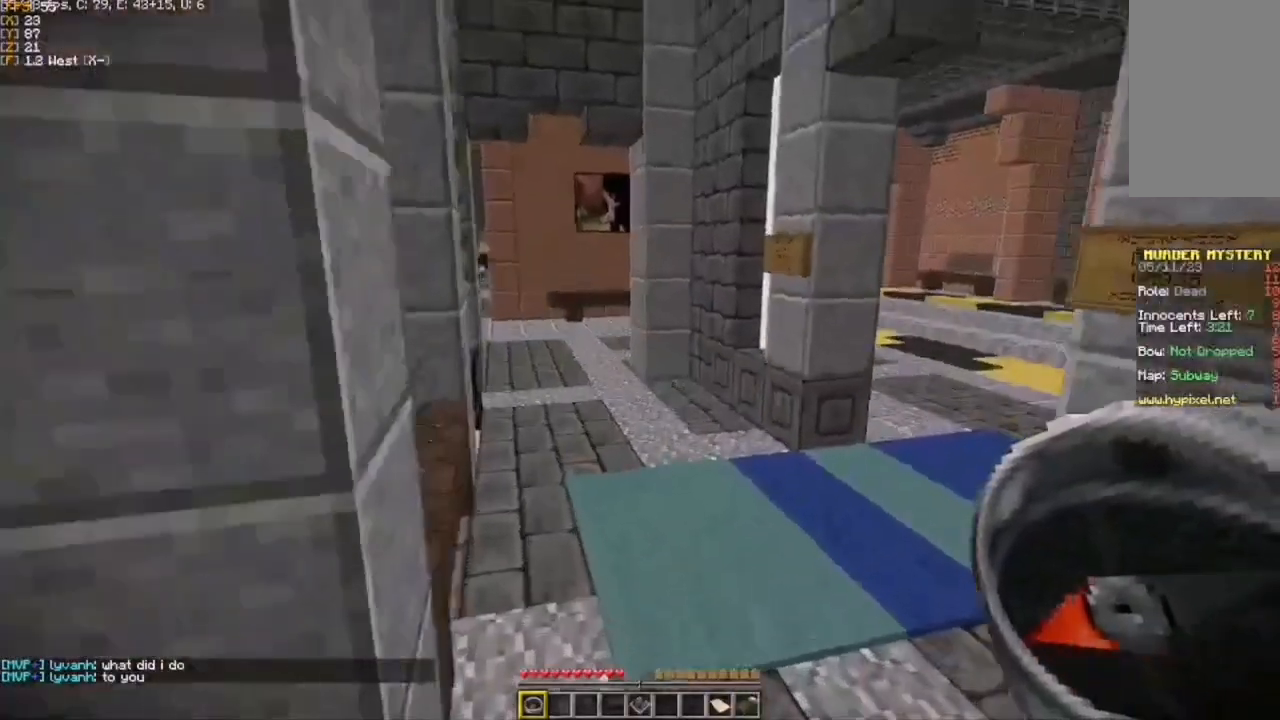
{"keys": ["w"], "mouse": [], "events": [[200, "w", "up"], [383, "w", "down"]]}
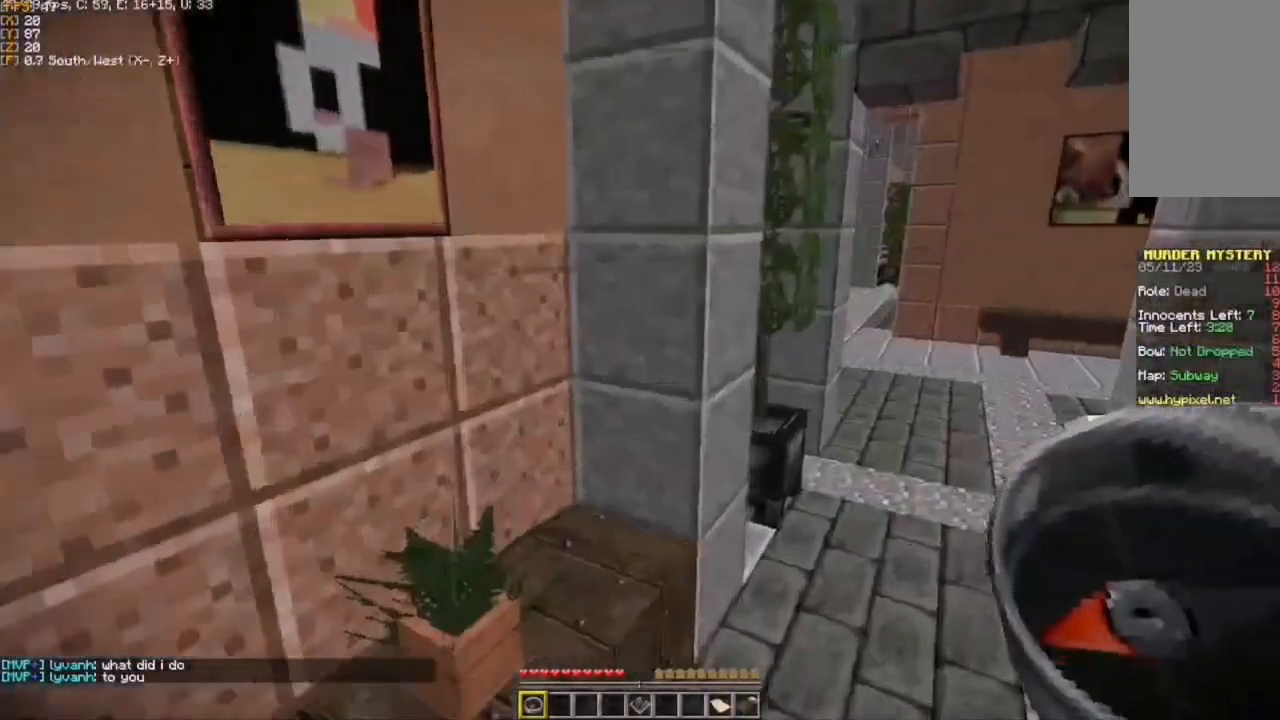
{"keys": ["w"], "mouse": [], "events": [[317, "d", "down"], [483, "d", "up"]]}
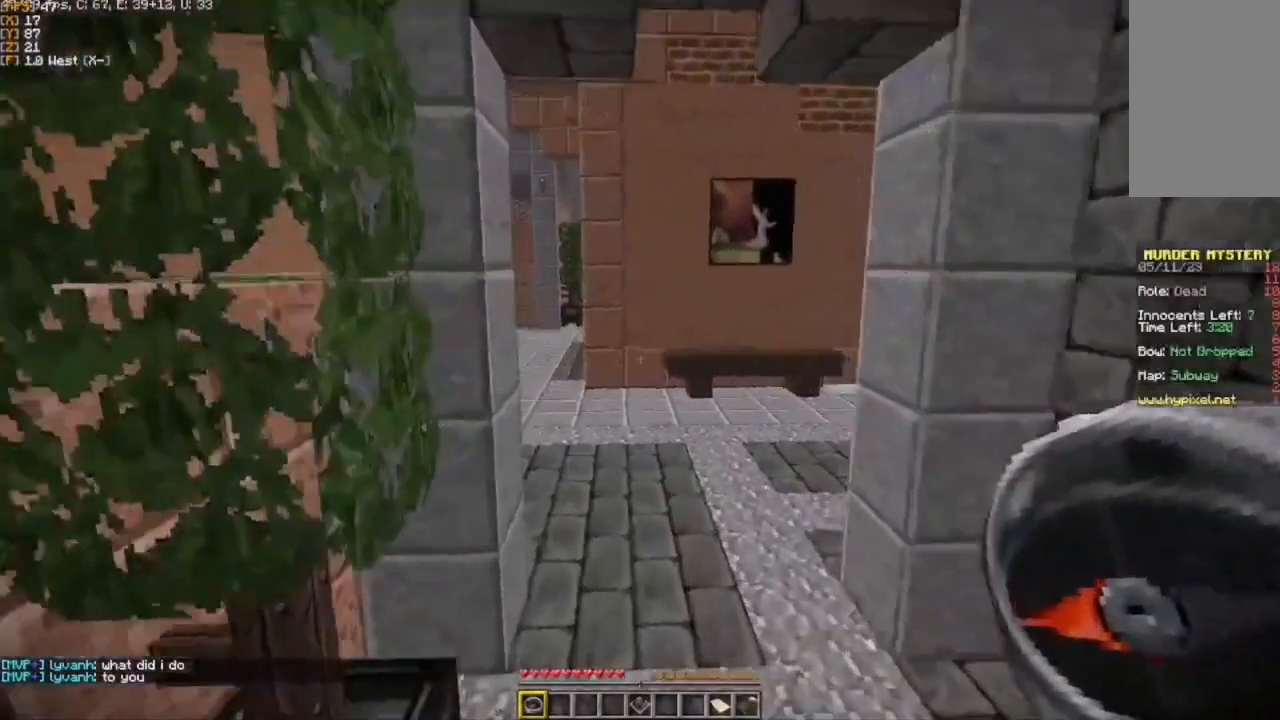
{"keys": ["w"], "mouse": [], "events": []}
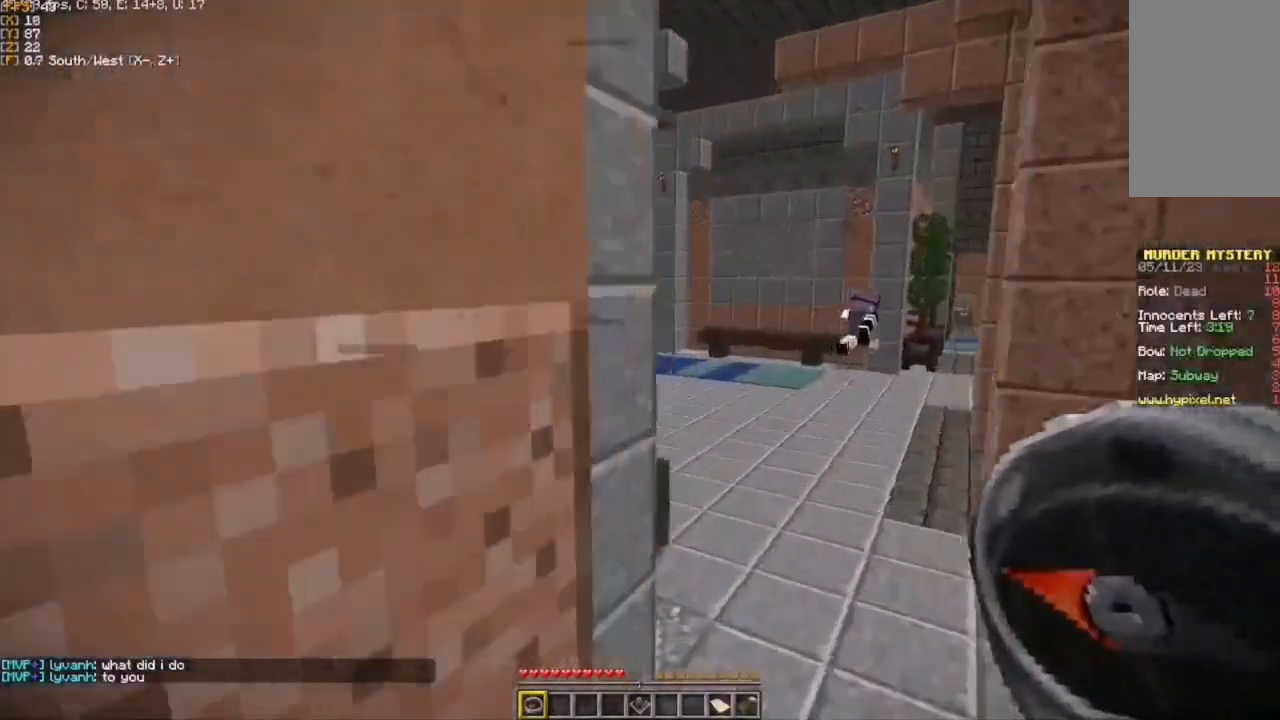
{"keys": ["w"], "mouse": [], "events": []}
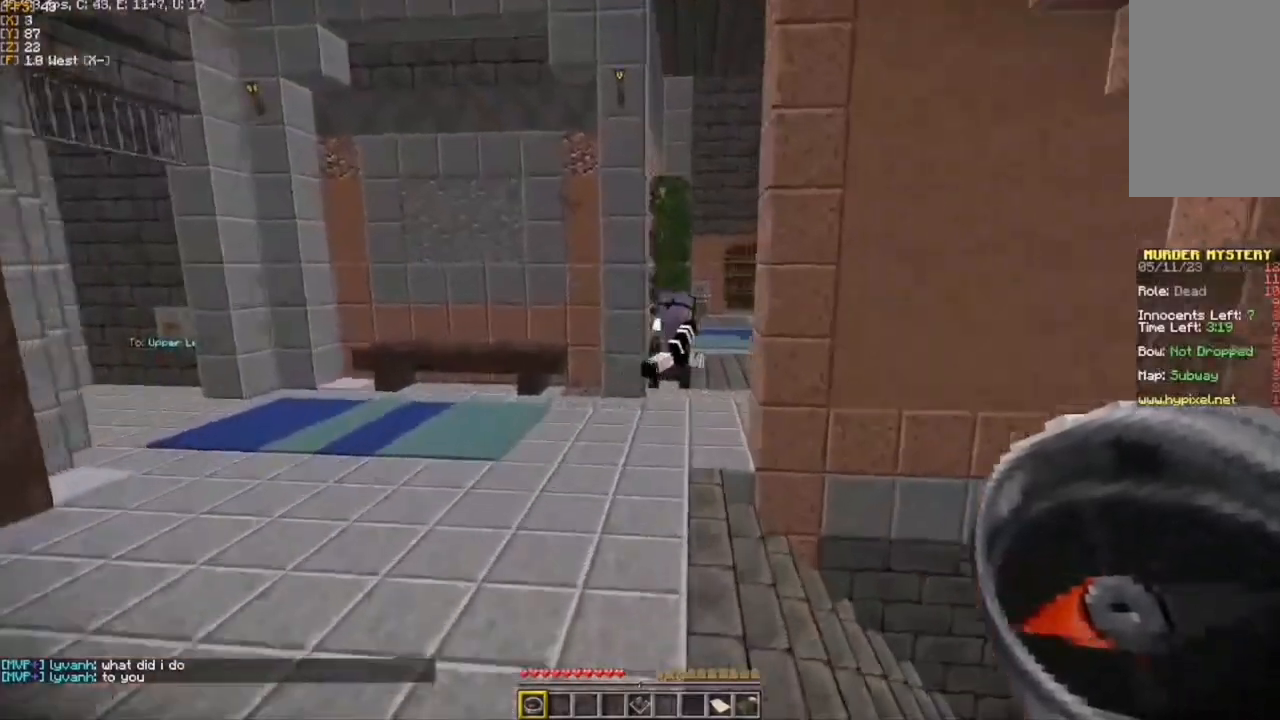
{"keys": ["w"], "mouse": [], "events": [[83, "w", "up"], [367, "w", "down"]]}
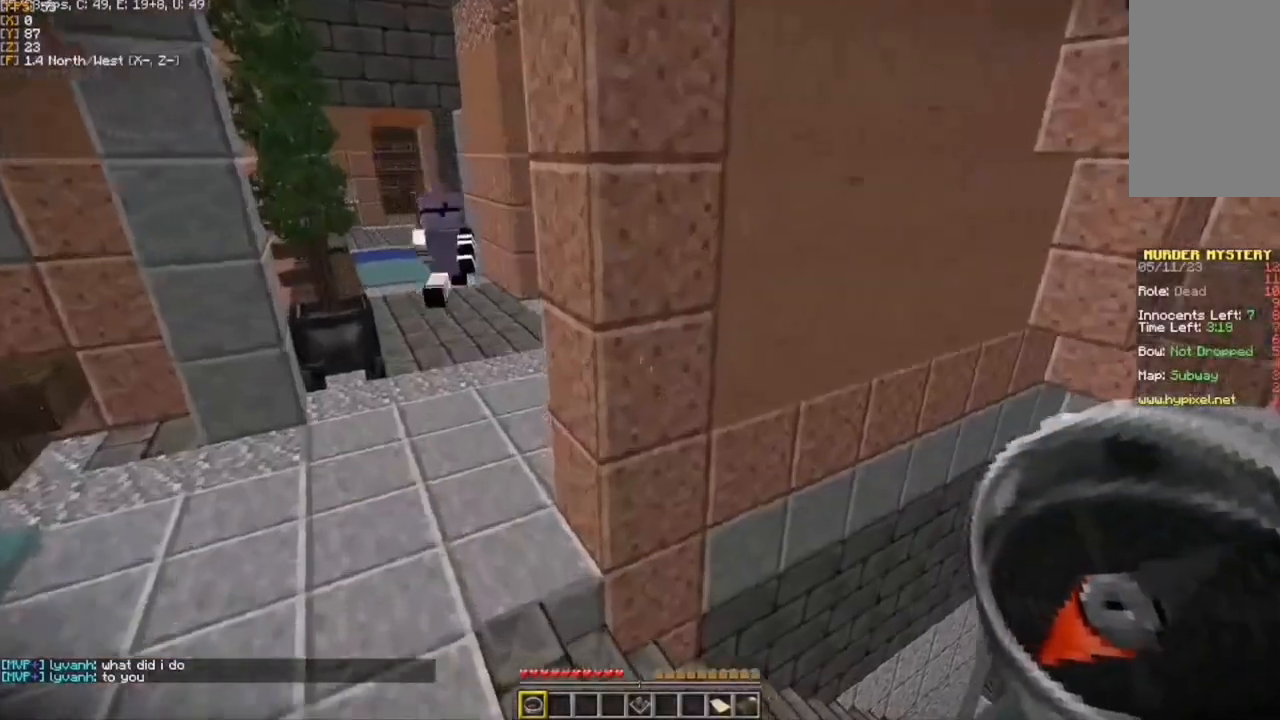
{"keys": ["w"], "mouse": [], "events": [[150, "a", "down"], [267, "a", "up"]]}
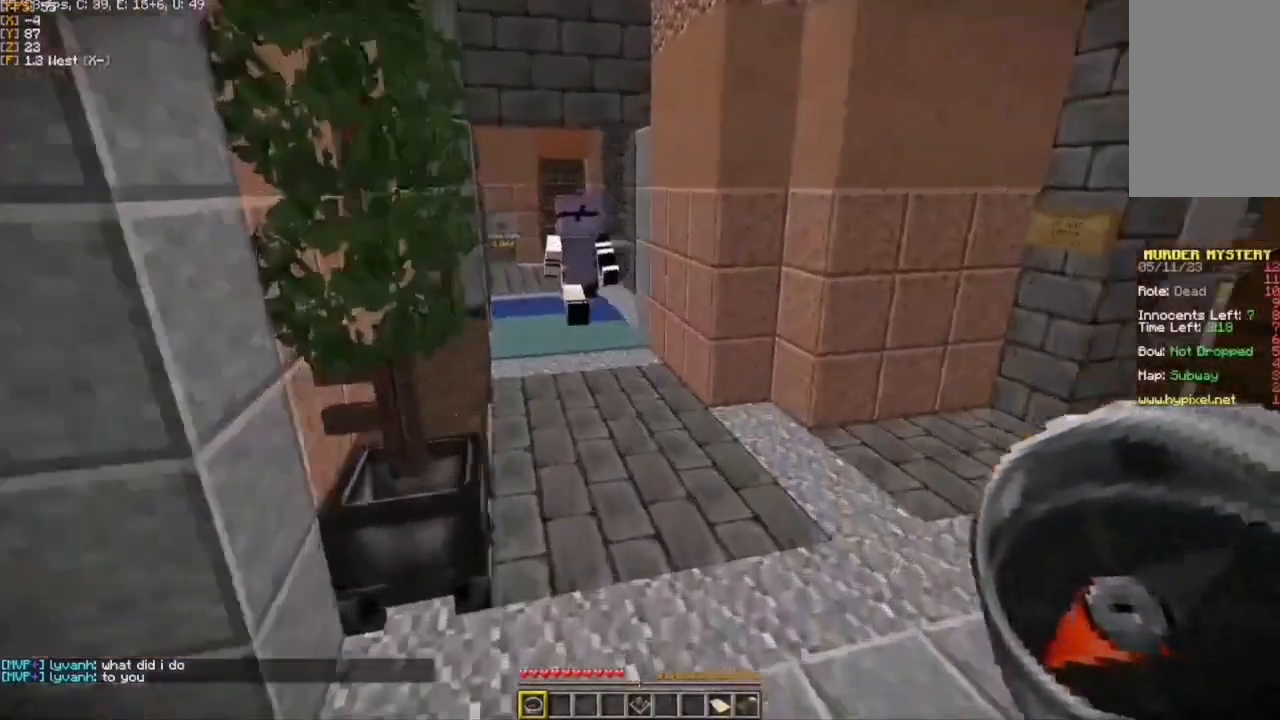
{"keys": ["w"], "mouse": [], "events": [[183, "w", "up"], [267, "w", "down"]]}
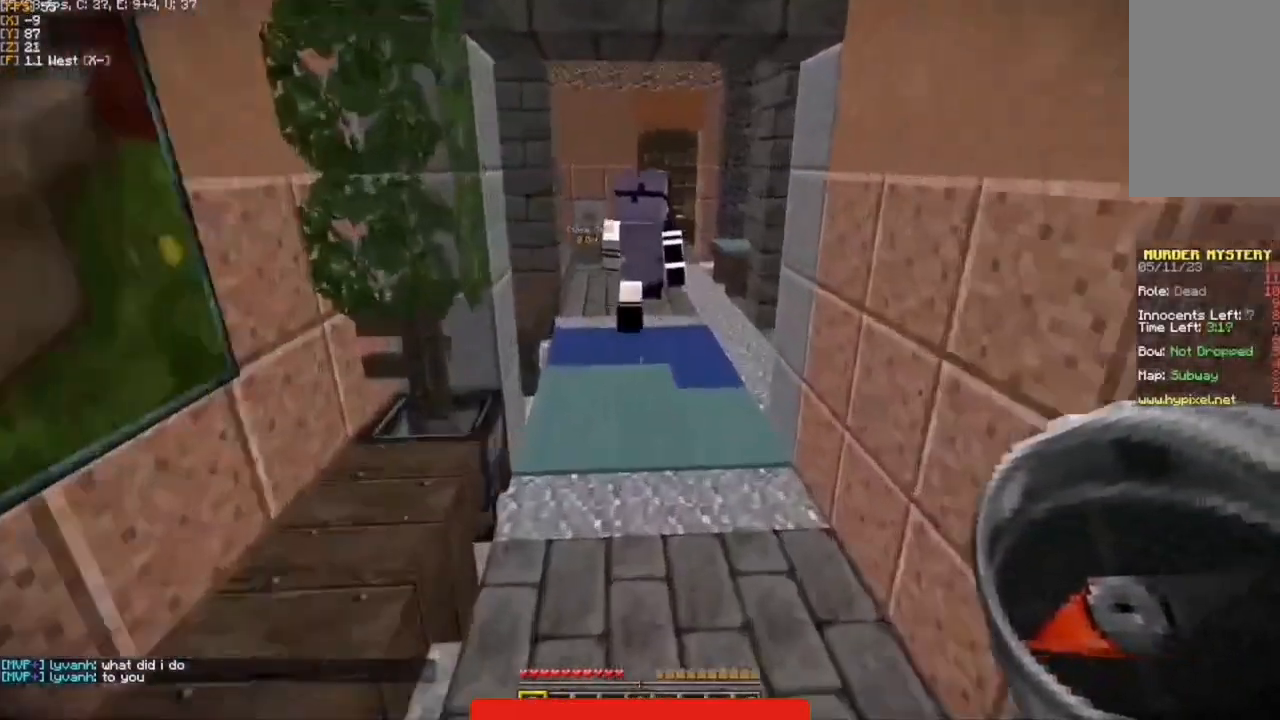
{"keys": ["w"], "mouse": [], "events": []}
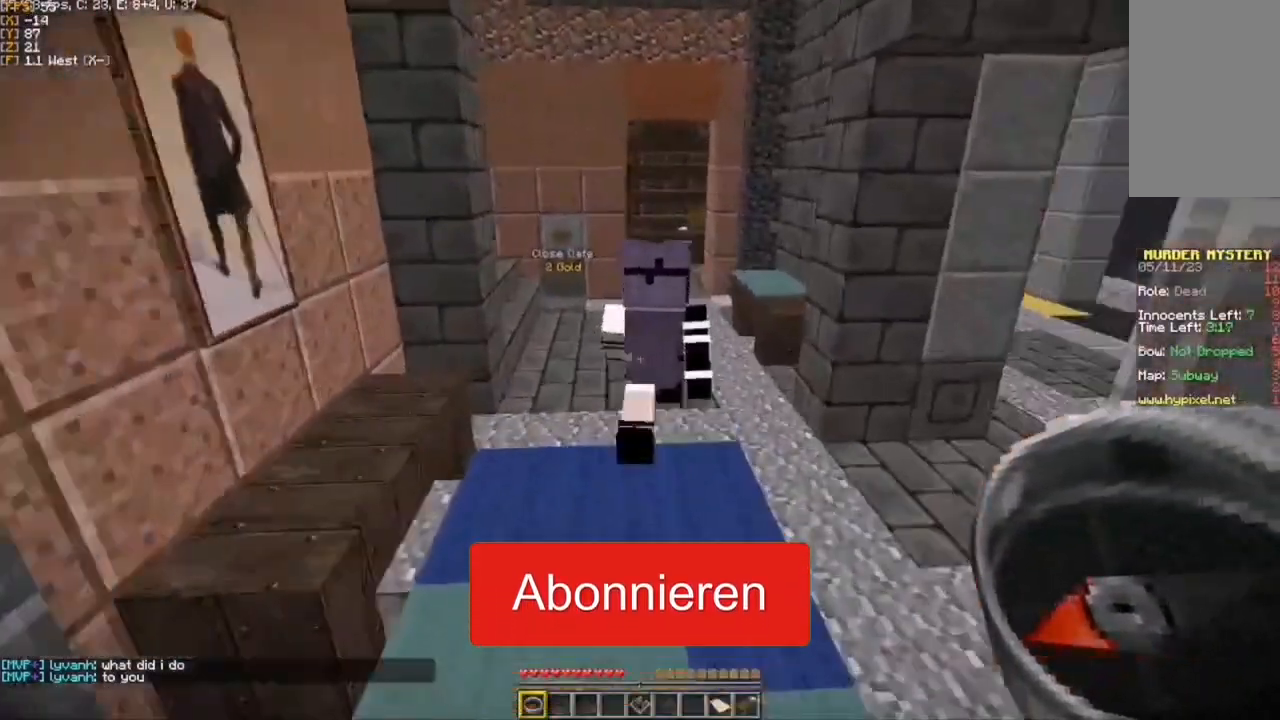
{"keys": ["w"], "mouse": [], "events": []}
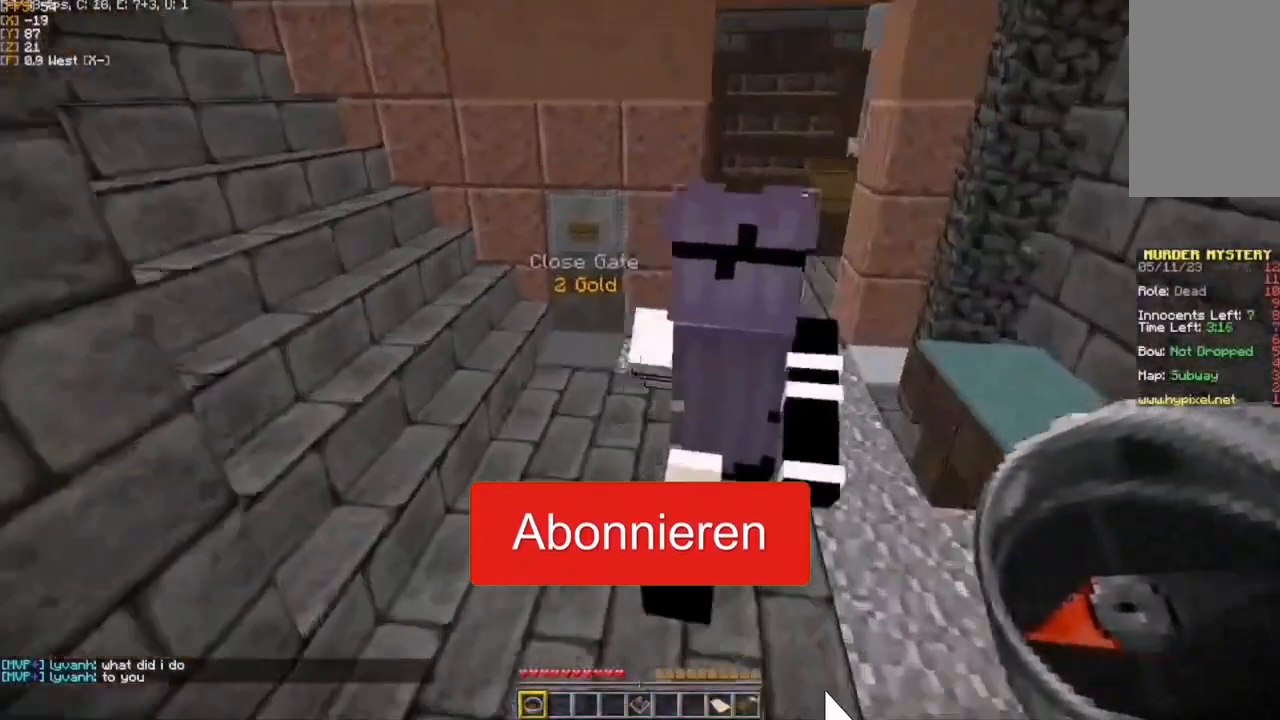
{"keys": [], "mouse": [], "events": [[117, "w", "up"], [133, "d", "down"], [267, "d", "up"]]}
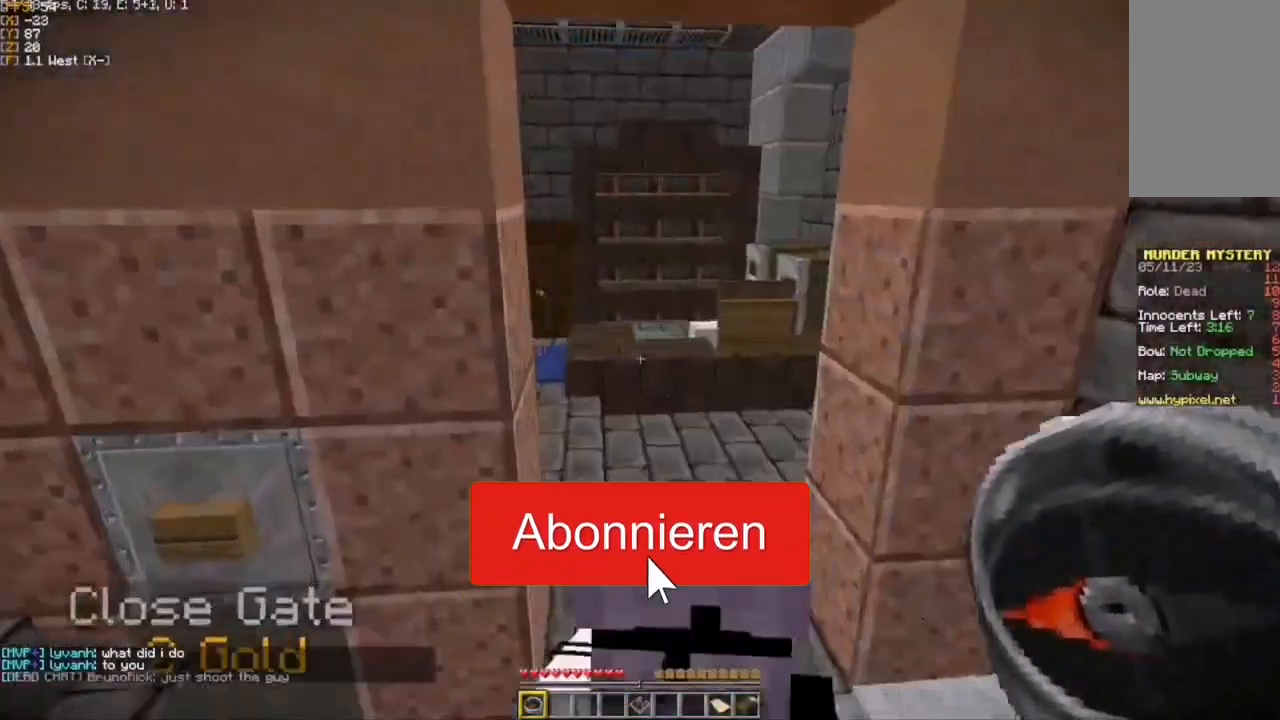
{"keys": ["d"], "mouse": [], "events": [[483, "d", "down"]]}
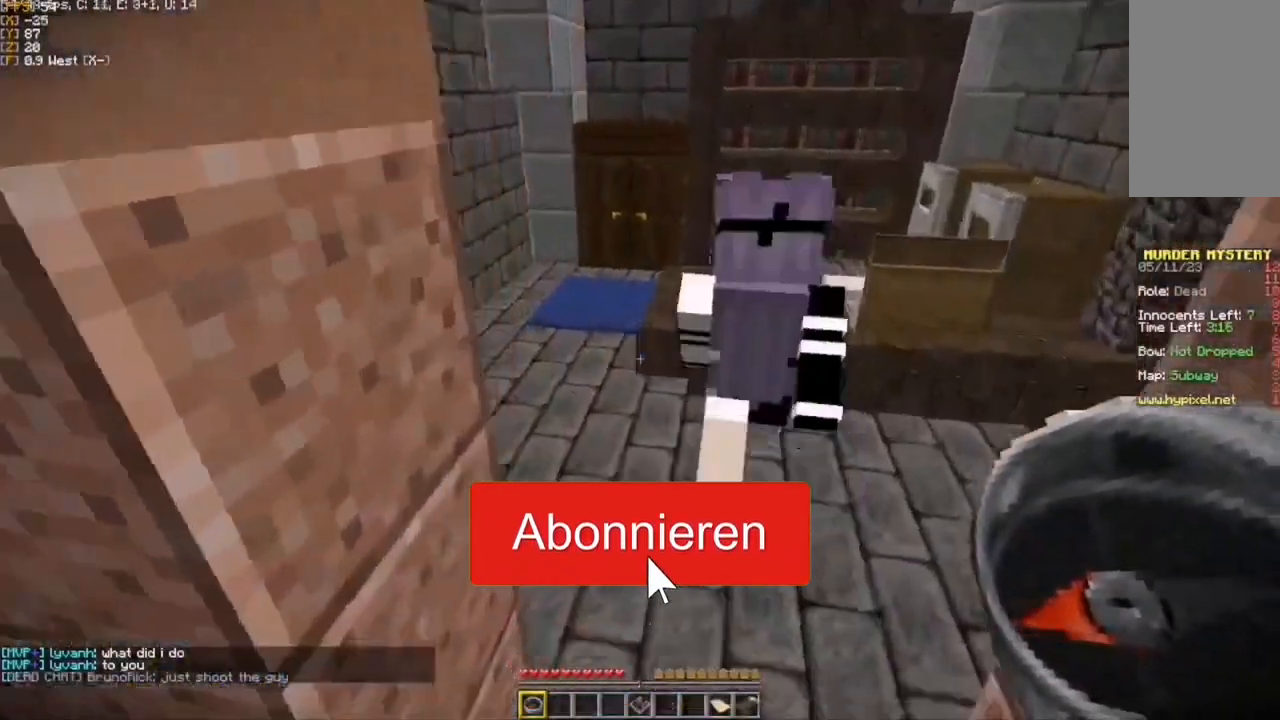
{"keys": [], "mouse": [], "events": [[100, "d", "up"], [167, "w", "down"], [333, "w", "up"]]}
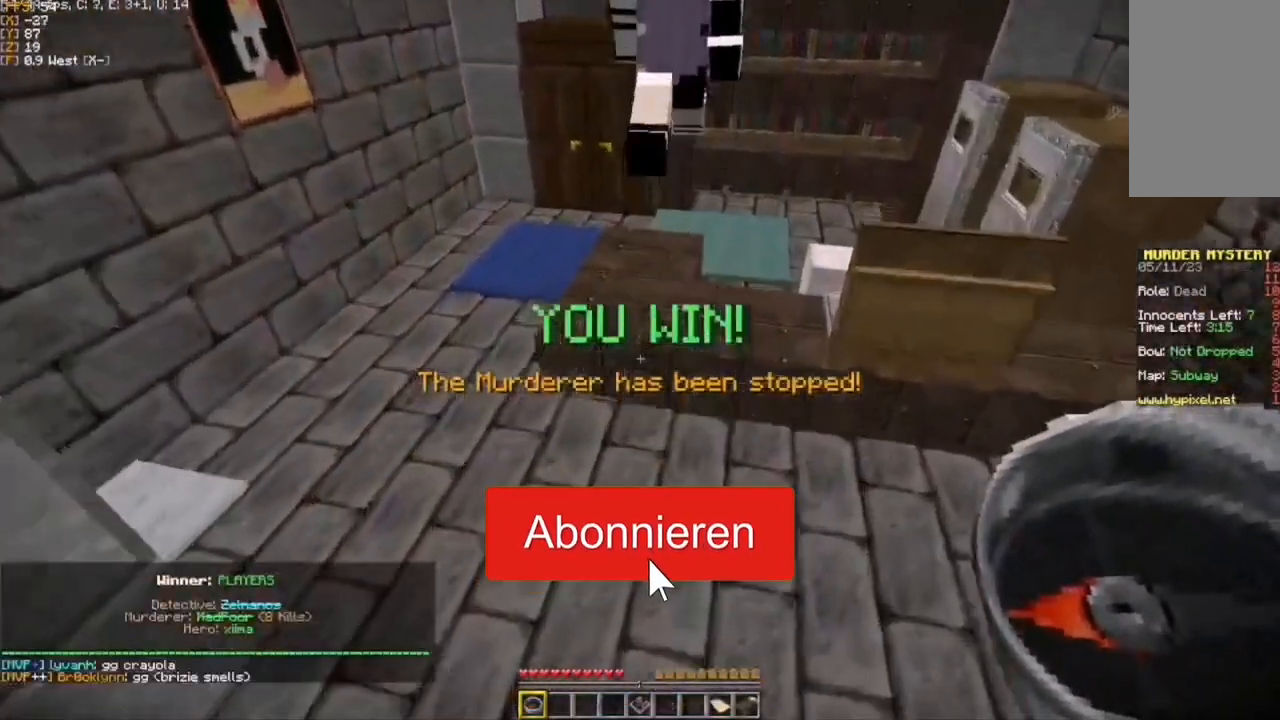
{"keys": [], "mouse": [], "events": []}
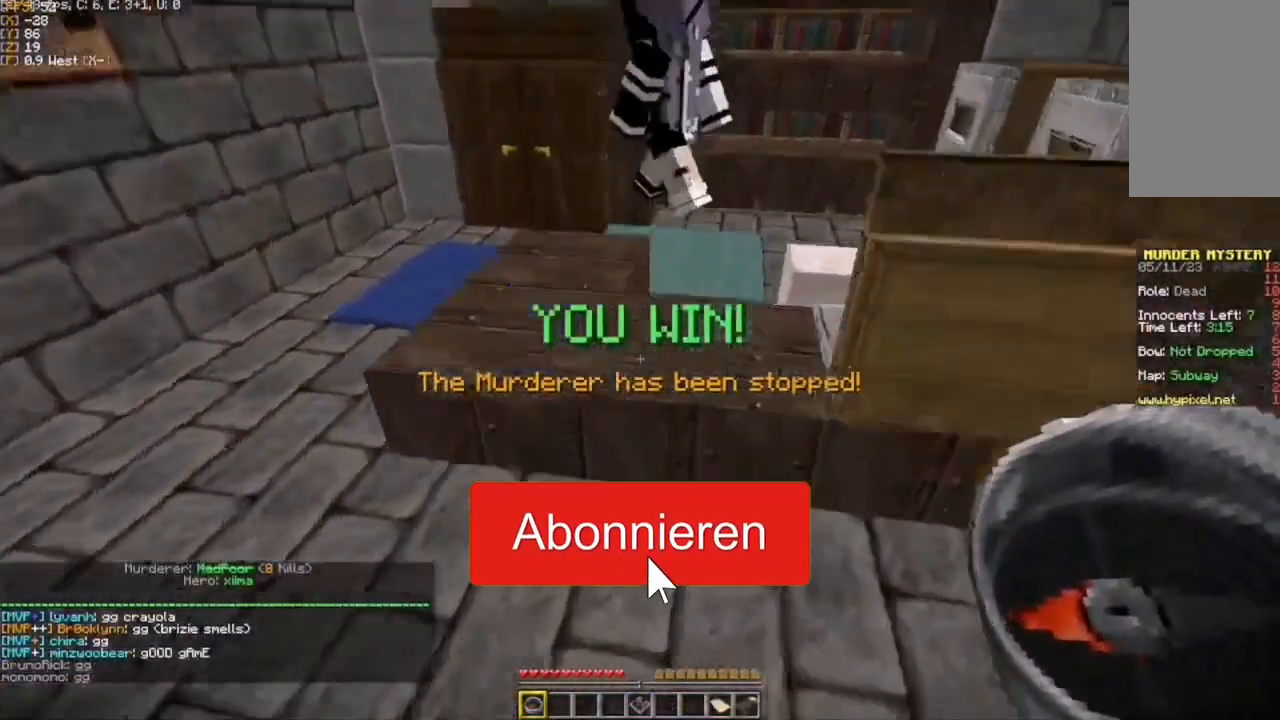
{"keys": [], "mouse": [], "events": [[150, "w", "down"], [483, "w", "up"]]}
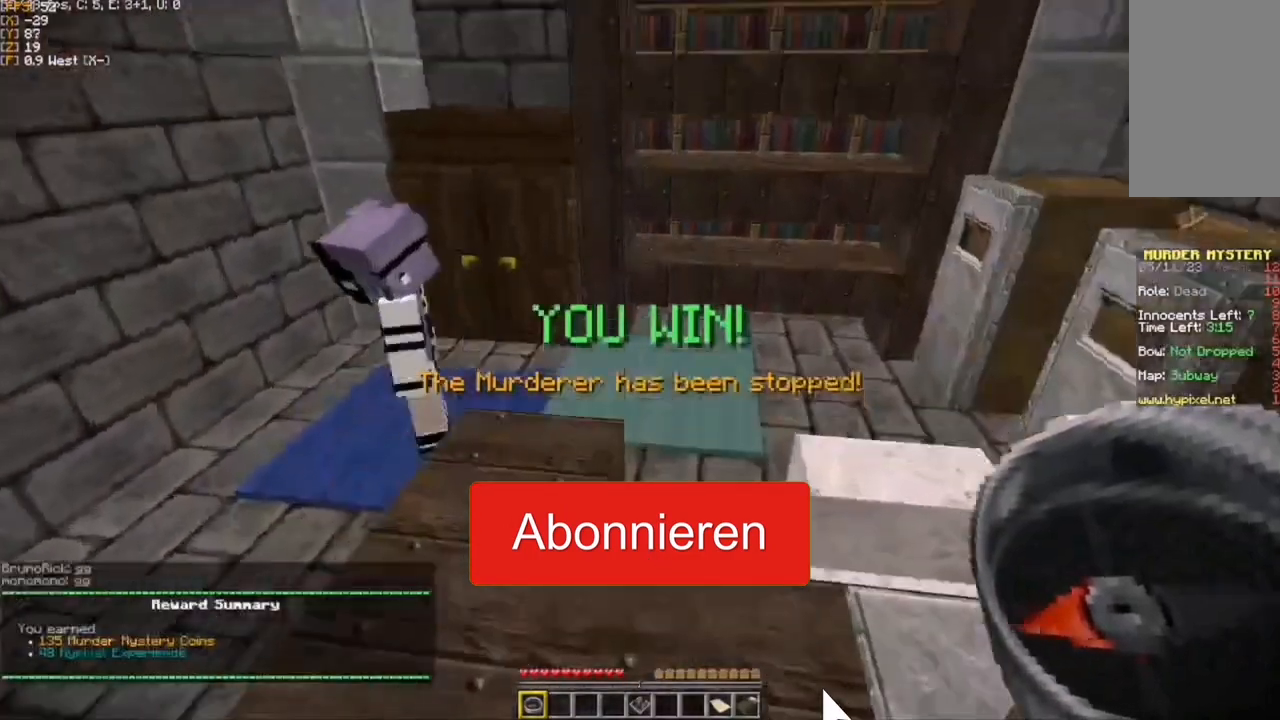
{"keys": [], "mouse": [], "events": []}
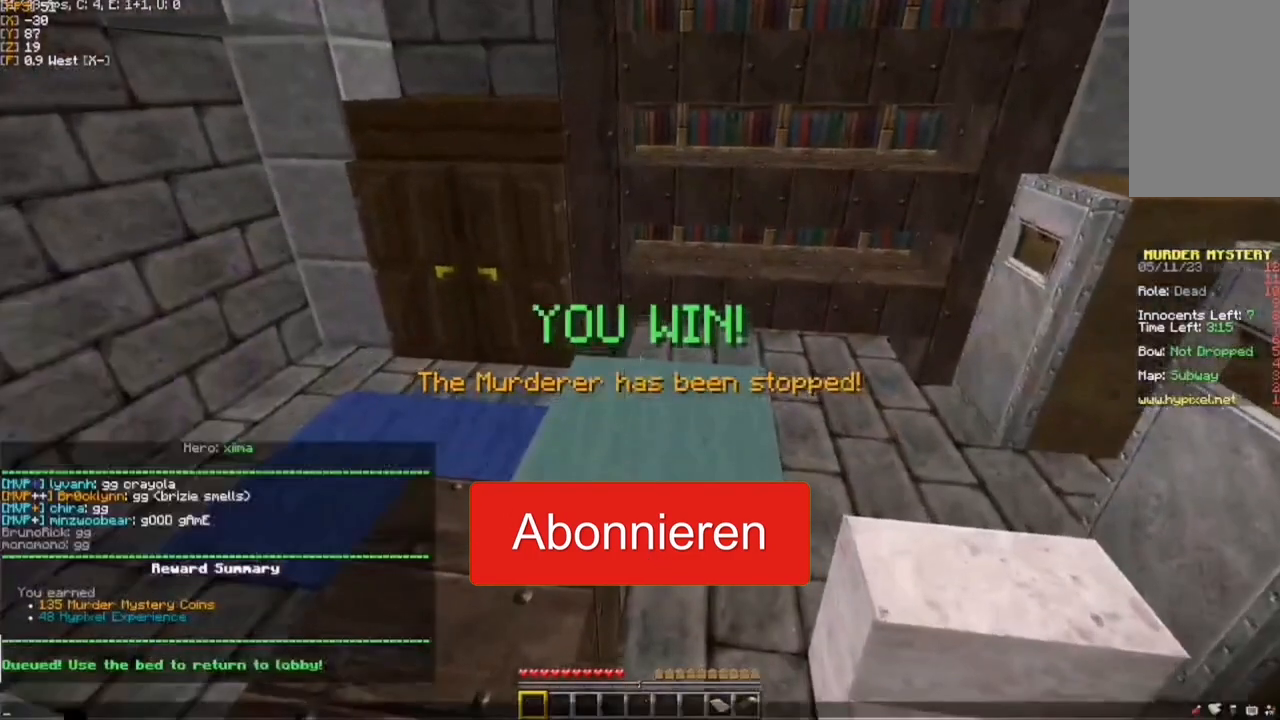
{"keys": [], "mouse": [], "events": []}
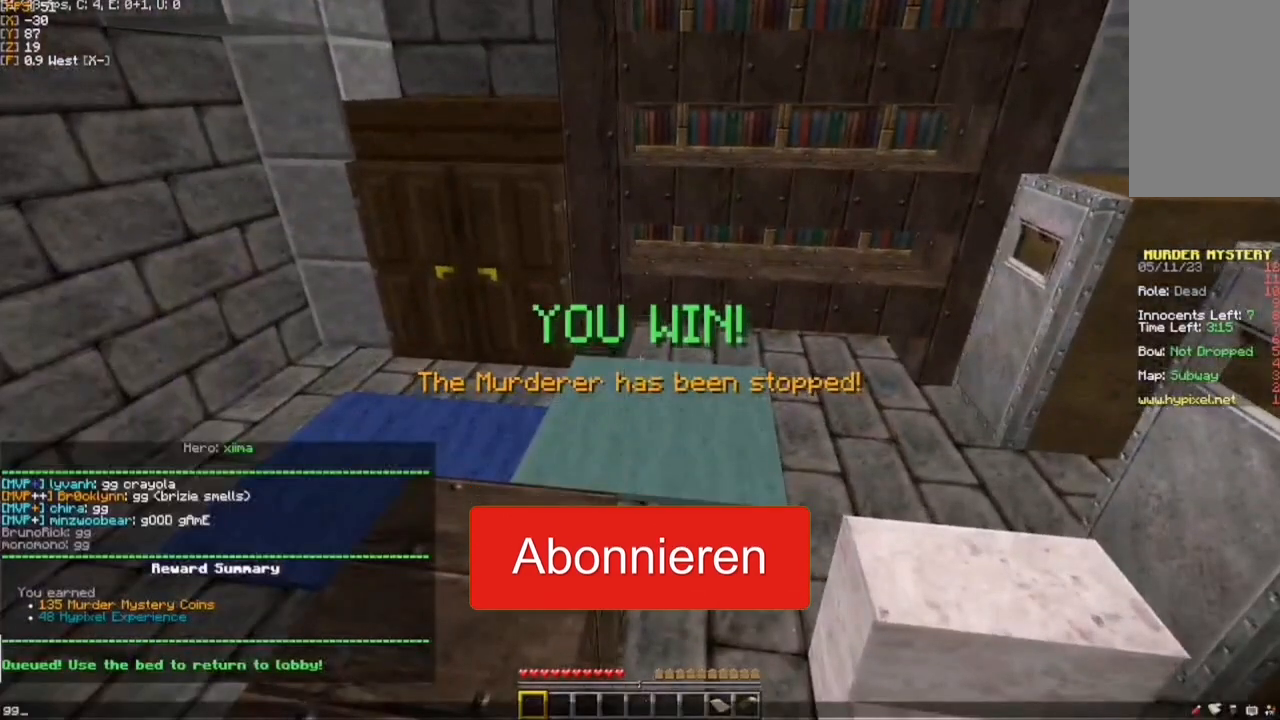
{"keys": ["a", "w"], "mouse": [], "events": [[200, "w", "down"], [450, "a", "down"]]}
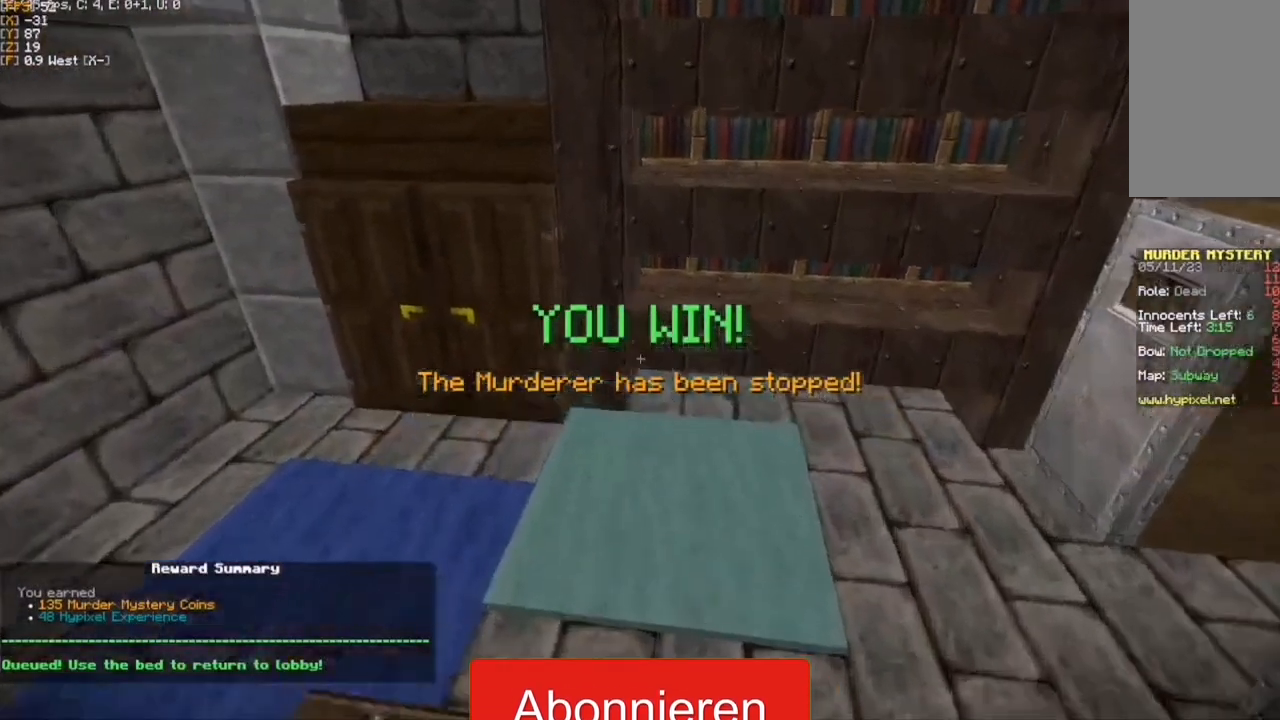
{"keys": ["w"], "mouse": [], "events": [[83, "a", "up"]]}